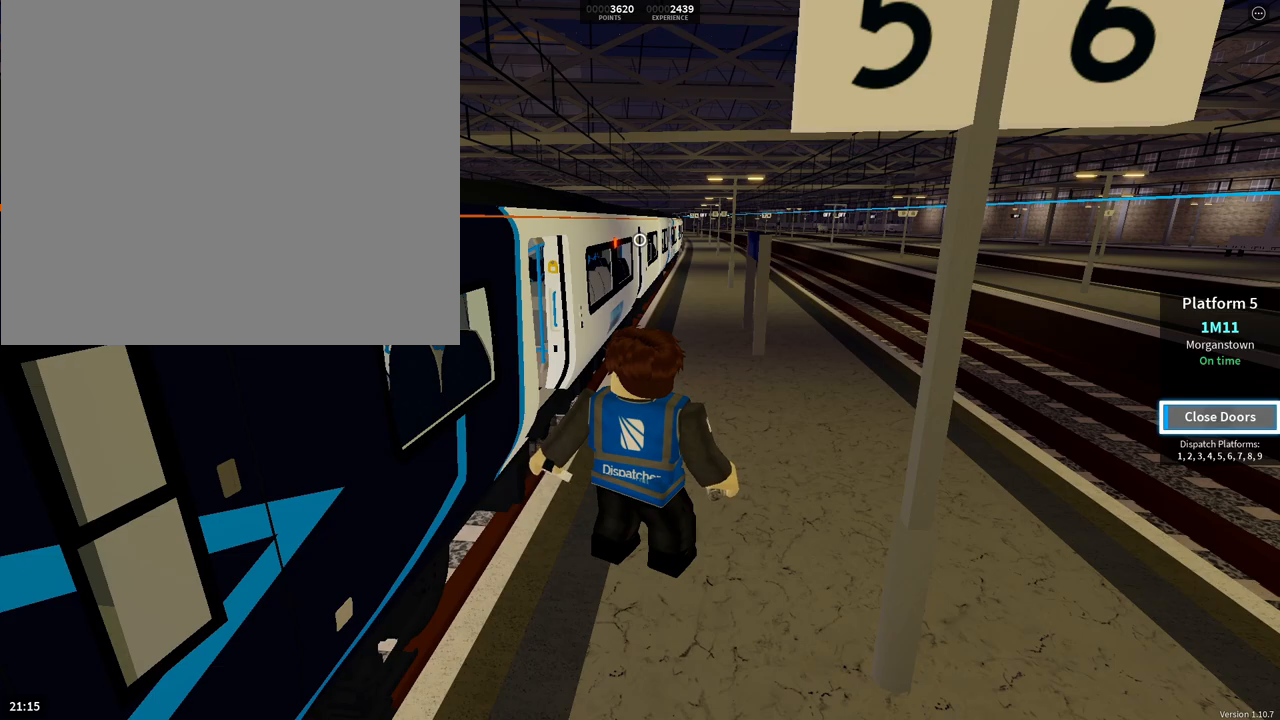
Gameplay with a controller (PlayStation layout); each line is a JSON object with the inputs held at the frame after it. "events" lists button and stick changes between this image and that frame as [ms after this image, input, new state], when the widget could be followed in between.
{"buttons": [], "left_stick": "center", "right_stick": "center", "events": []}
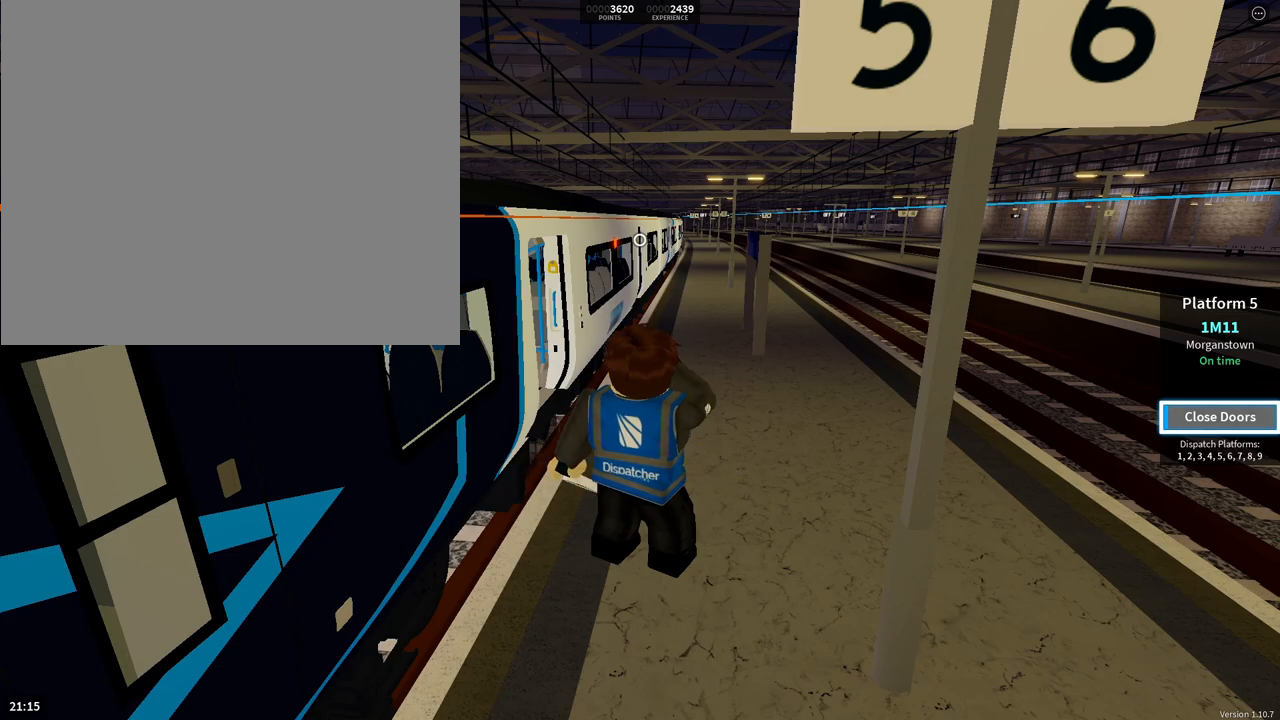
{"buttons": [], "left_stick": "center", "right_stick": "left", "events": [[183, "right_stick", "left"]]}
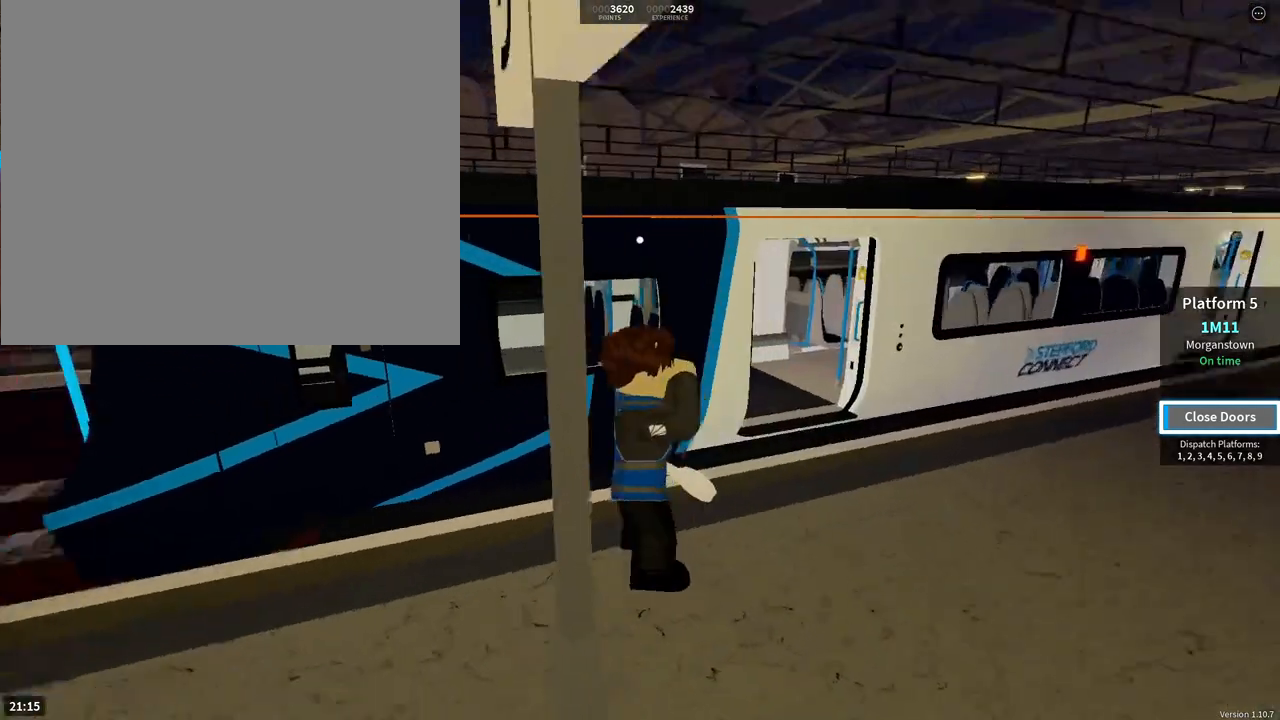
{"buttons": [], "left_stick": "center", "right_stick": "center", "events": [[468, "right_stick", "center"]]}
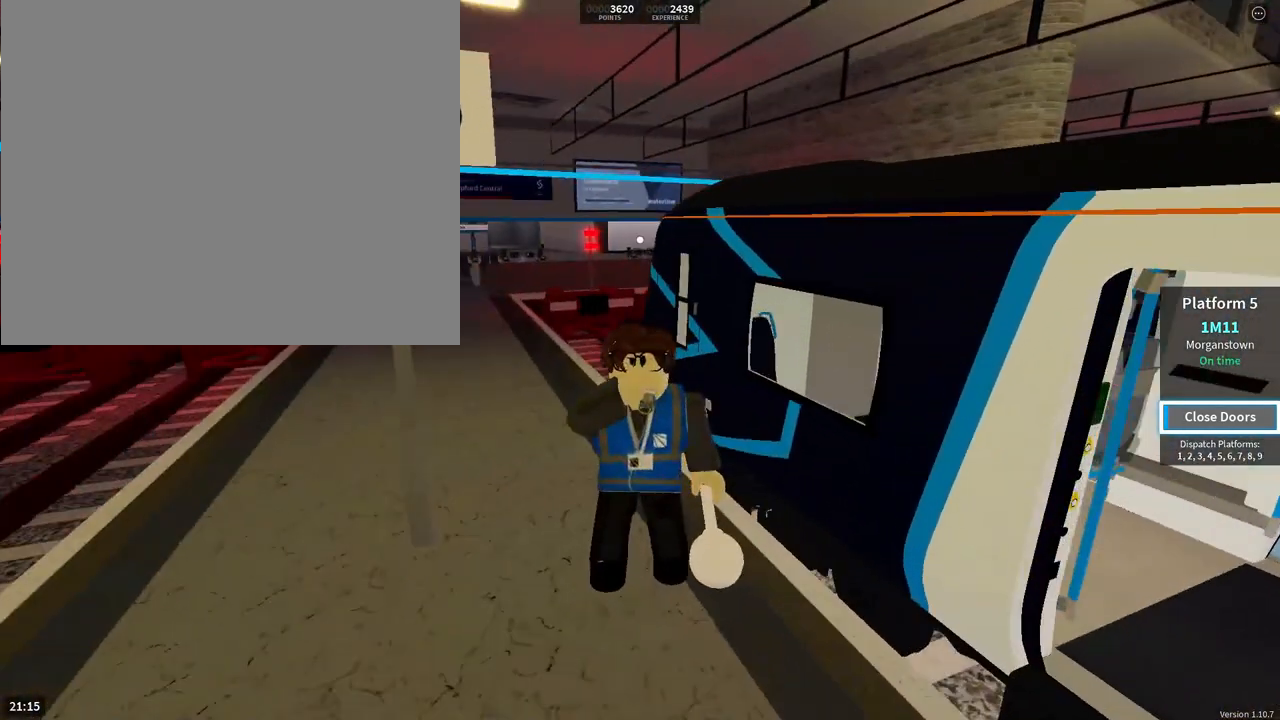
{"buttons": [], "left_stick": "center", "right_stick": "center", "events": []}
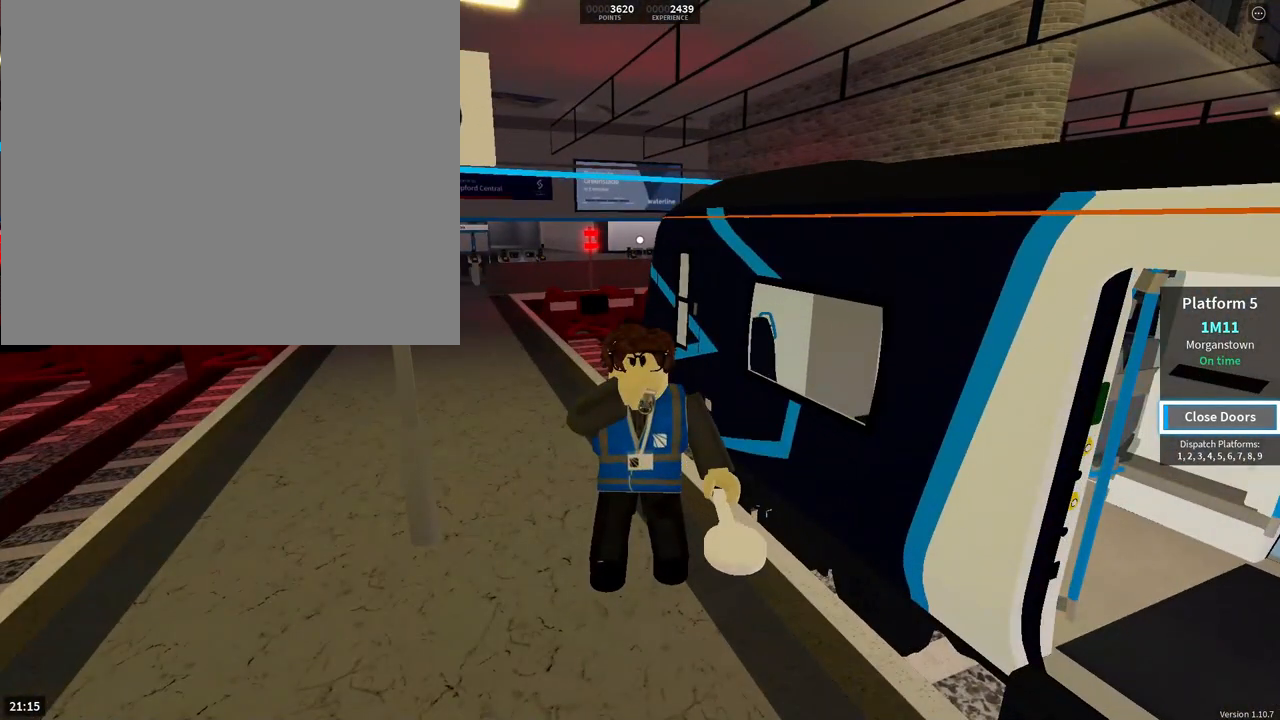
{"buttons": ["CROSS"], "left_stick": "center", "right_stick": "center", "events": [[501, "CROSS", "down"]]}
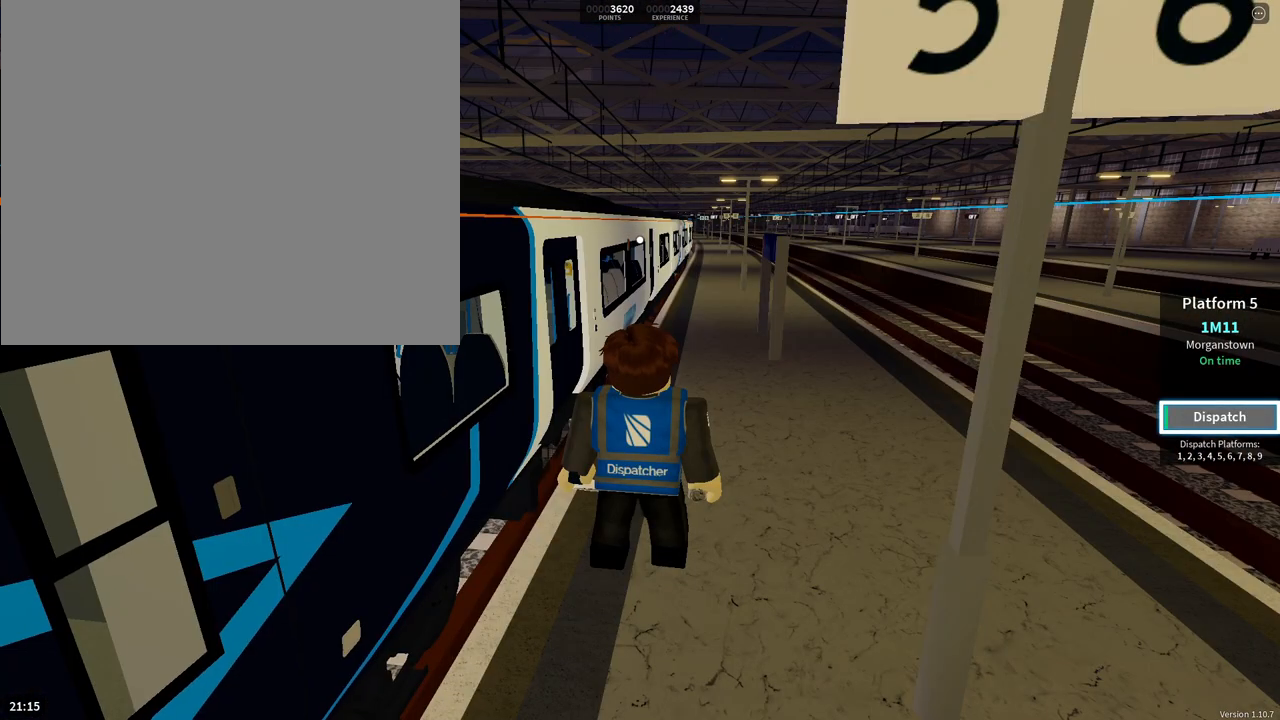
{"buttons": [], "left_stick": "center", "right_stick": "center", "events": [[133, "CROSS", "up"]]}